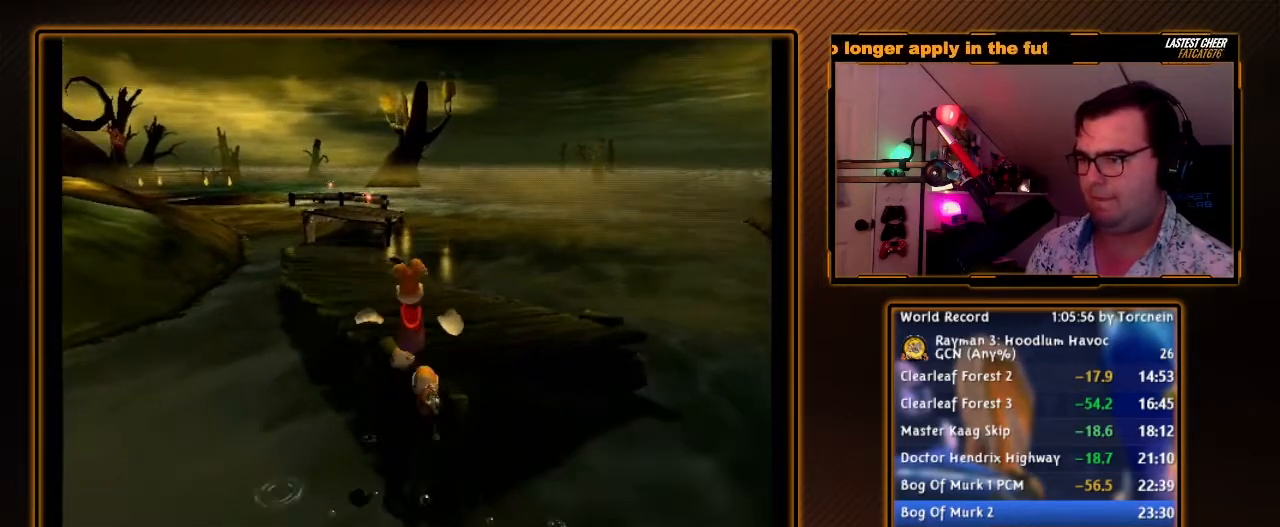
Gameplay with a controller (Nintendo layout); each line is a JSON object with the inputs held at the frame after it. "events" lists button and stick changes between this image and that frame as [ms after this image, input, new state], when the widget could be followed in between. Not read: L3 R3.
{"buttons": ["Y", "R1"], "left_stick": "center", "right_stick": "center", "events": [[167, "B", "up"]]}
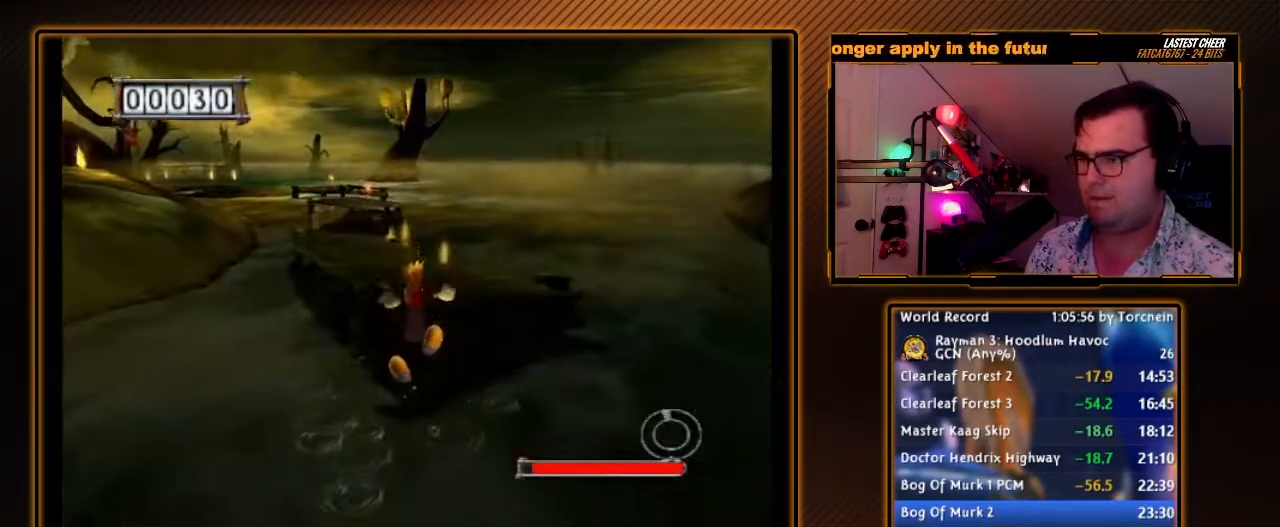
{"buttons": ["A", "R1"], "left_stick": "up-right", "right_stick": "center", "events": [[133, "Y", "up"], [133, "left_stick", "up"], [217, "left_stick", "center"], [500, "A", "down"], [500, "left_stick", "up-right"]]}
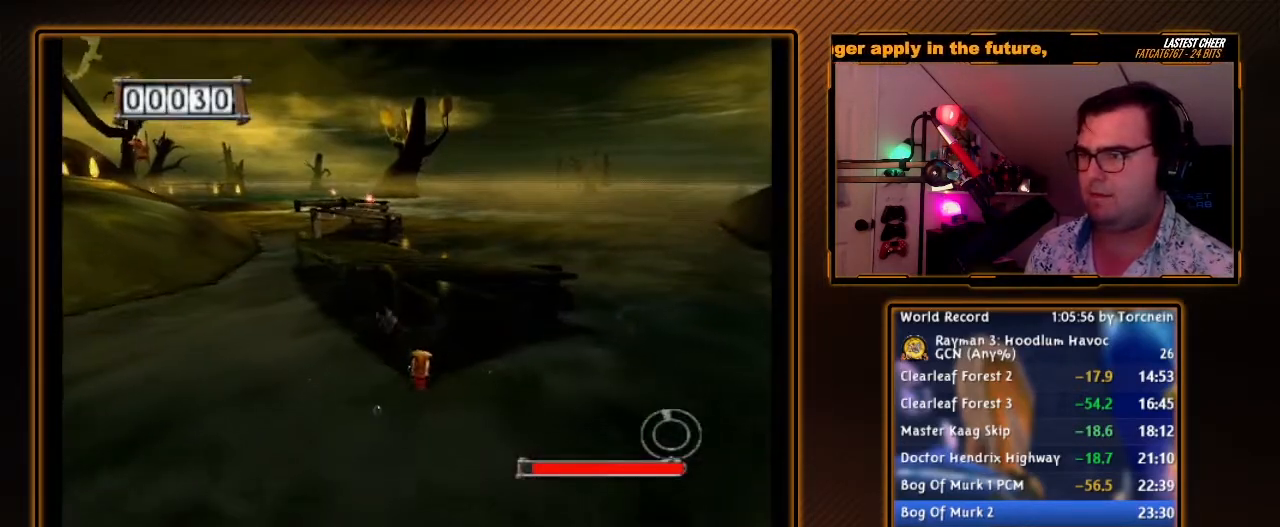
{"buttons": ["R1"], "left_stick": "up-right", "right_stick": "center", "events": [[67, "left_stick", "up"], [417, "left_stick", "up-right"], [467, "A", "up"]]}
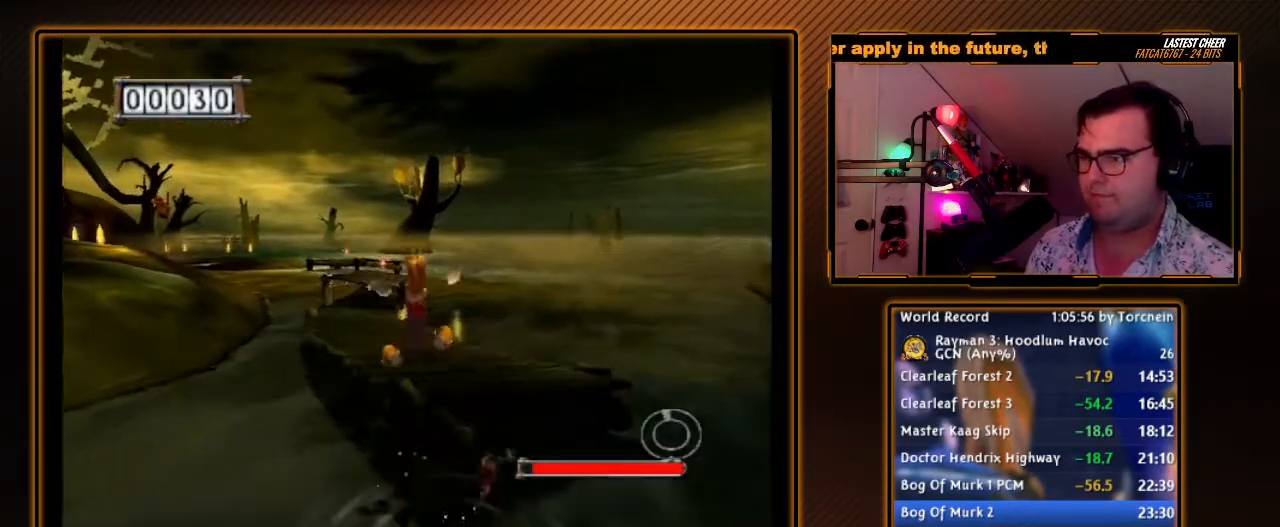
{"buttons": ["R1"], "left_stick": "center", "right_stick": "center", "events": [[167, "left_stick", "center"], [350, "left_stick", "up-right"], [417, "left_stick", "center"]]}
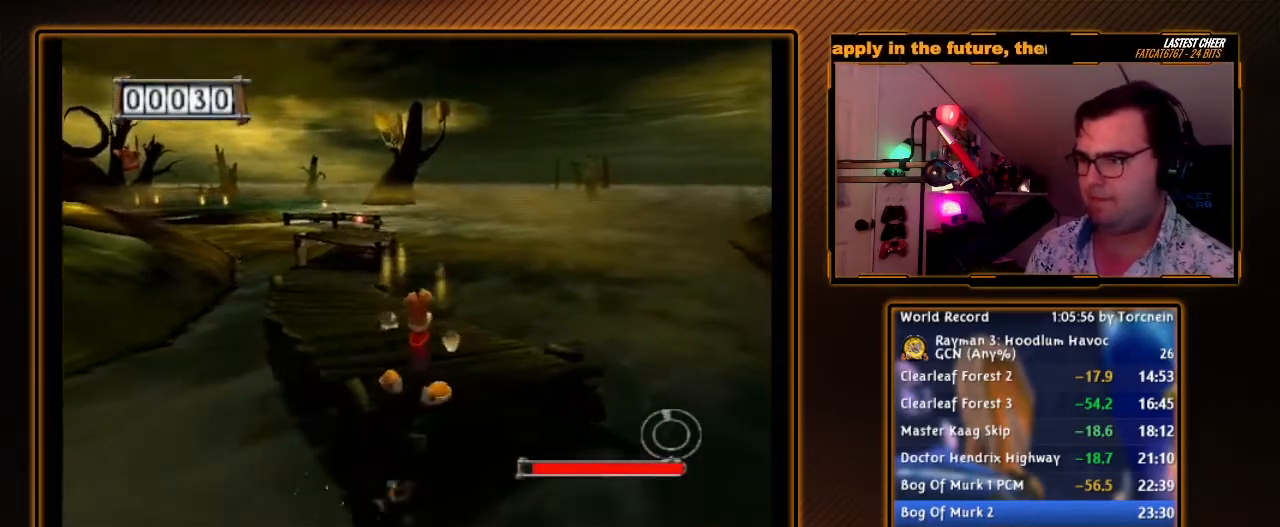
{"buttons": ["R1"], "left_stick": "center", "right_stick": "center", "events": [[217, "left_stick", "down-left"], [350, "left_stick", "down"], [417, "DPAD_RIGHT", "down"], [500, "DPAD_RIGHT", "up"], [500, "left_stick", "center"]]}
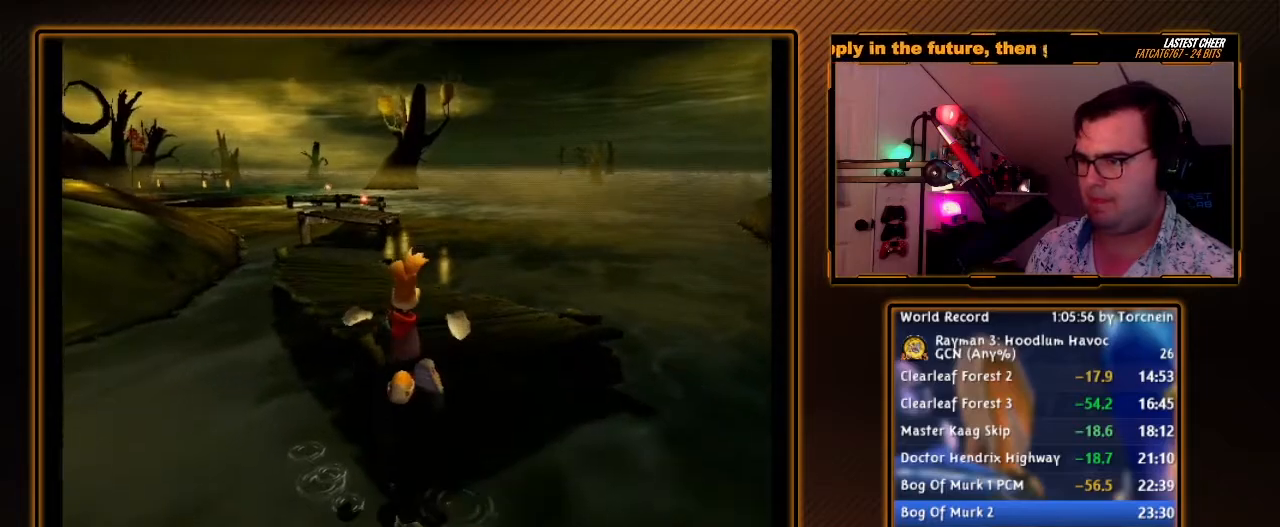
{"buttons": ["Y", "R1"], "left_stick": "center", "right_stick": "center", "events": [[133, "Y", "down"], [217, "B", "down"], [383, "B", "up"]]}
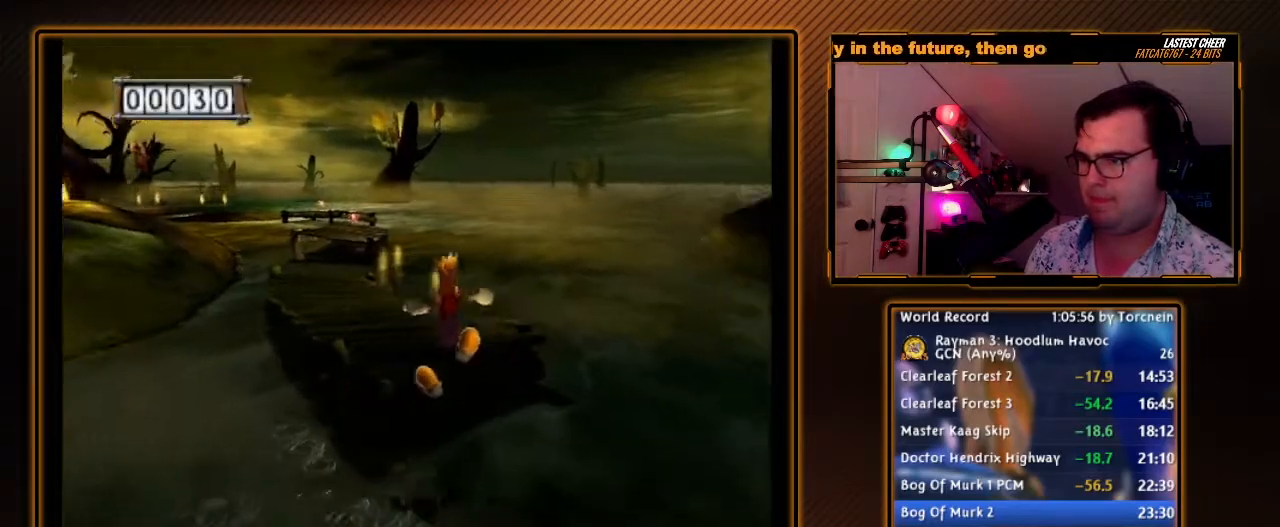
{"buttons": ["R1"], "left_stick": "left", "right_stick": "center", "events": [[167, "left_stick", "down-right"], [217, "left_stick", "center"], [350, "Y", "up"], [383, "left_stick", "left"]]}
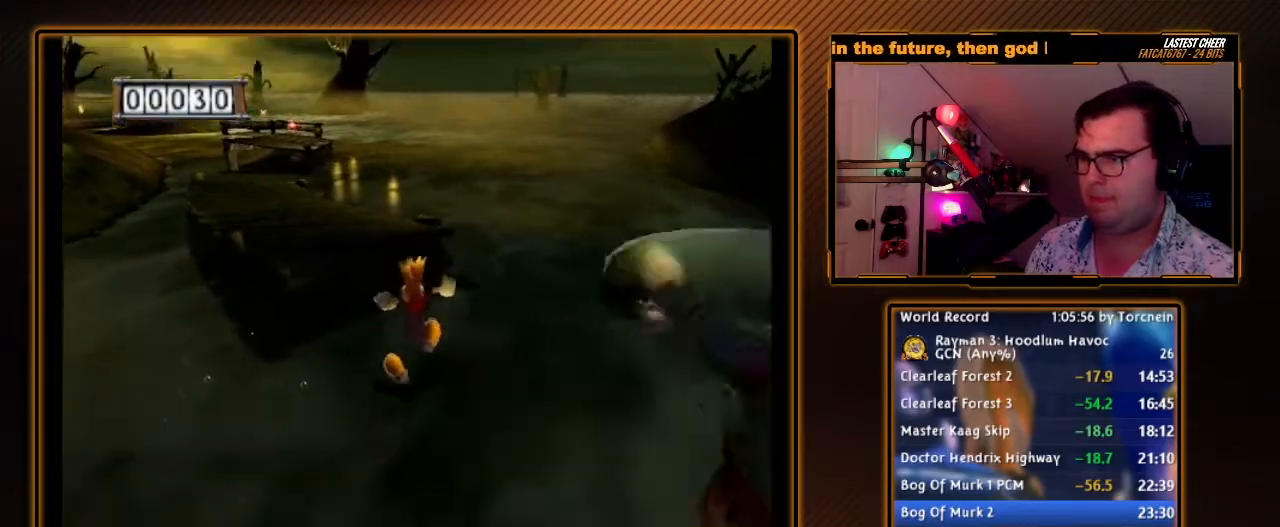
{"buttons": ["A", "R1"], "left_stick": "up", "right_stick": "center", "events": [[67, "left_stick", "up-left"], [283, "A", "down"], [450, "left_stick", "up"]]}
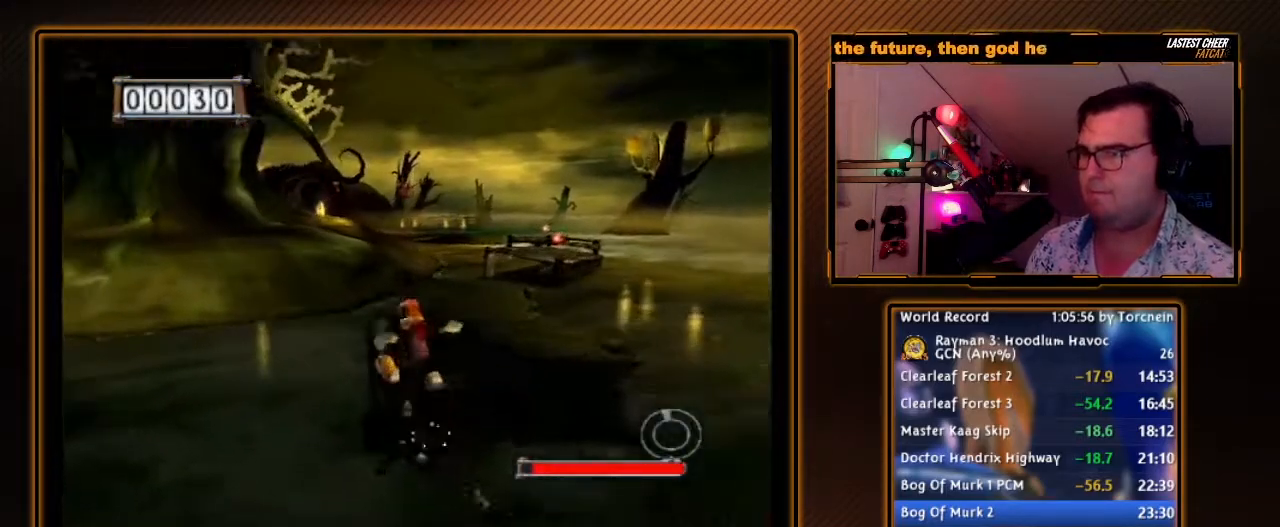
{"buttons": ["R1"], "left_stick": "center", "right_stick": "center", "events": [[200, "A", "up"], [283, "left_stick", "up-right"], [350, "R1", "up"], [467, "R1", "down"], [467, "left_stick", "center"]]}
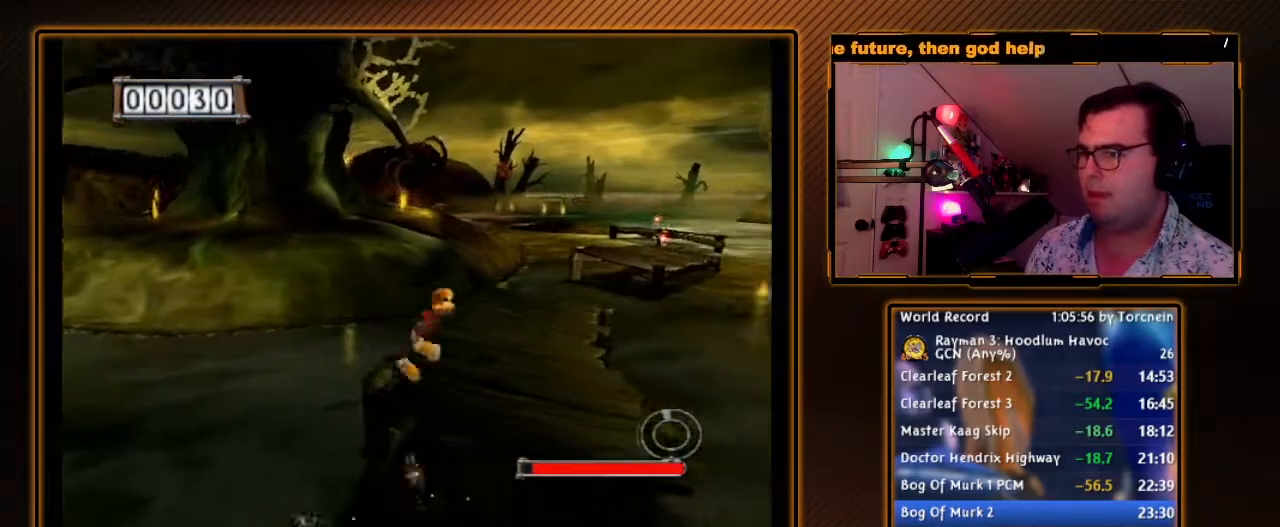
{"buttons": [], "left_stick": "up-left", "right_stick": "center", "events": [[450, "R1", "up"], [500, "left_stick", "up-left"]]}
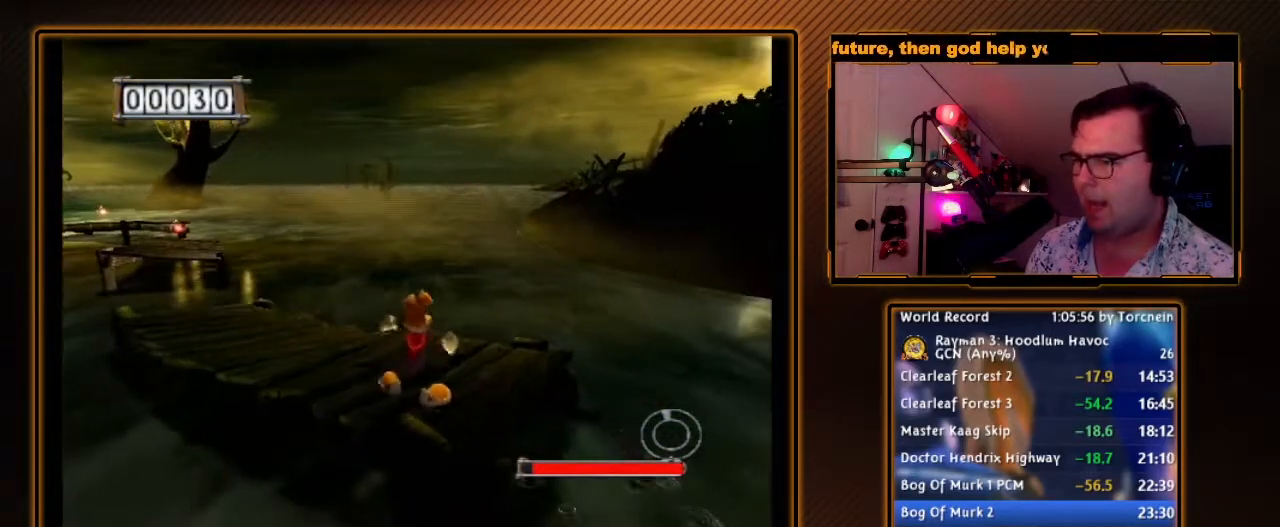
{"buttons": ["R1"], "left_stick": "center", "right_stick": "center", "events": [[67, "R1", "down"], [100, "left_stick", "center"]]}
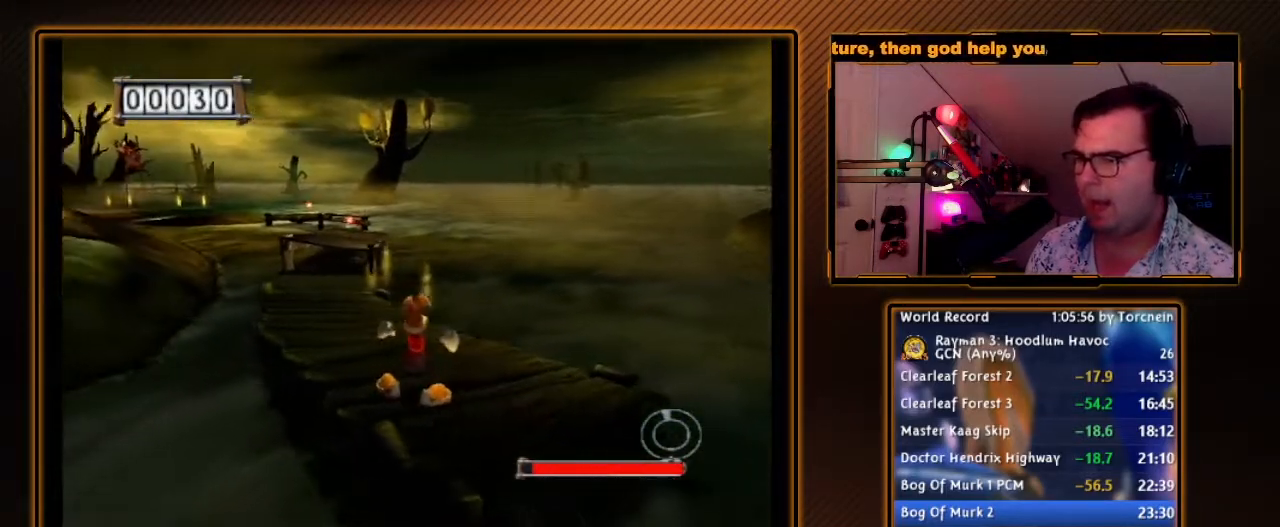
{"buttons": ["R1"], "left_stick": "center", "right_stick": "center", "events": [[67, "left_stick", "down-right"], [133, "left_stick", "down"], [250, "left_stick", "center"]]}
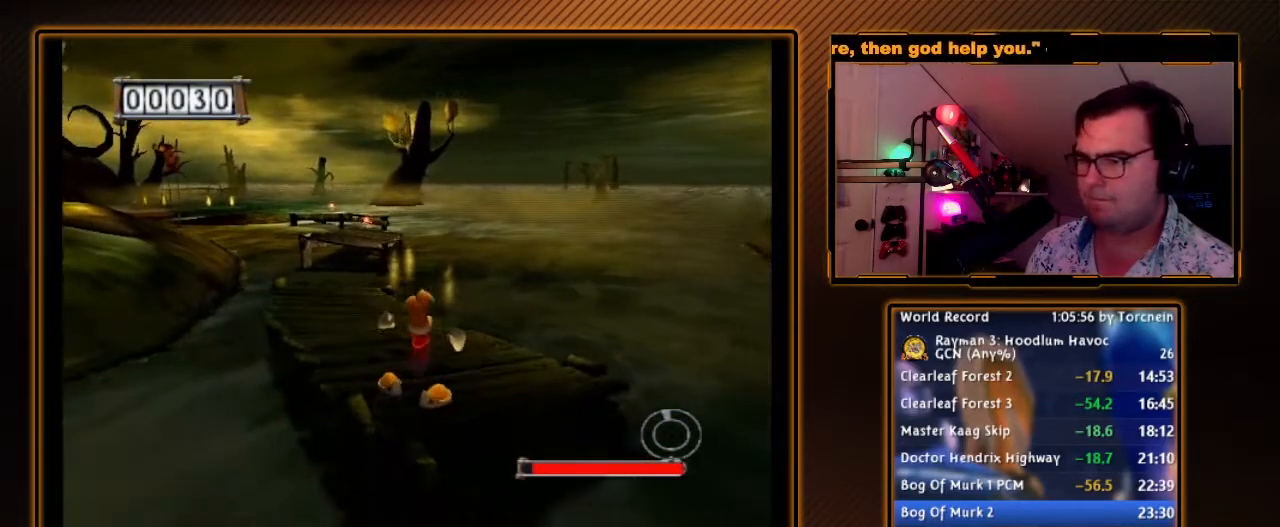
{"buttons": ["R1"], "left_stick": "center", "right_stick": "center", "events": [[133, "left_stick", "down"], [317, "DPAD_RIGHT", "down"], [383, "left_stick", "center"], [417, "DPAD_RIGHT", "up"]]}
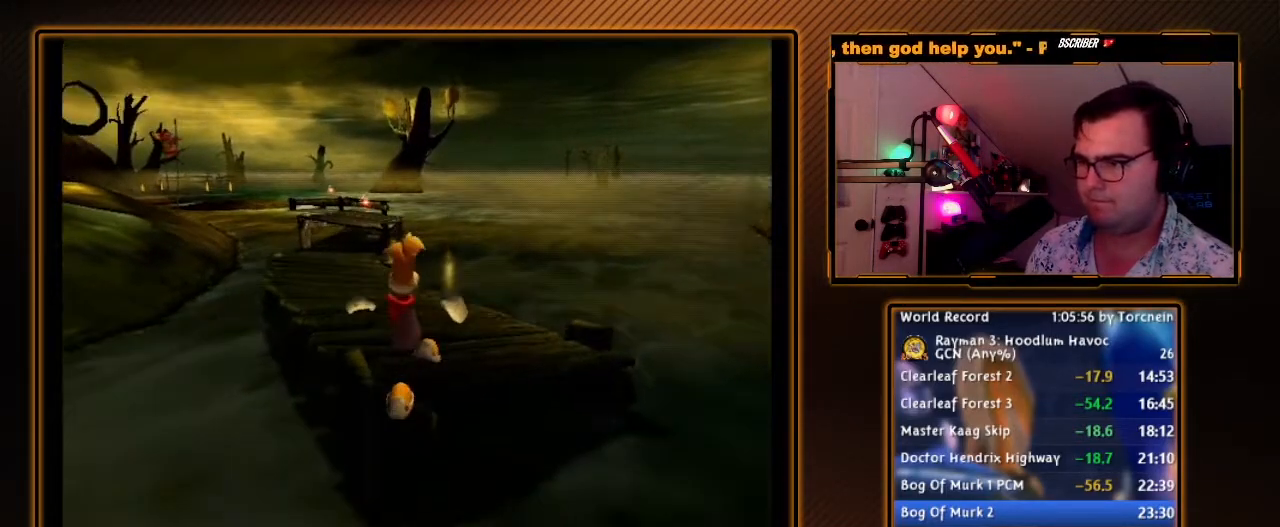
{"buttons": ["Y", "R1"], "left_stick": "center", "right_stick": "center", "events": [[67, "Y", "down"], [250, "B", "down"], [483, "B", "up"]]}
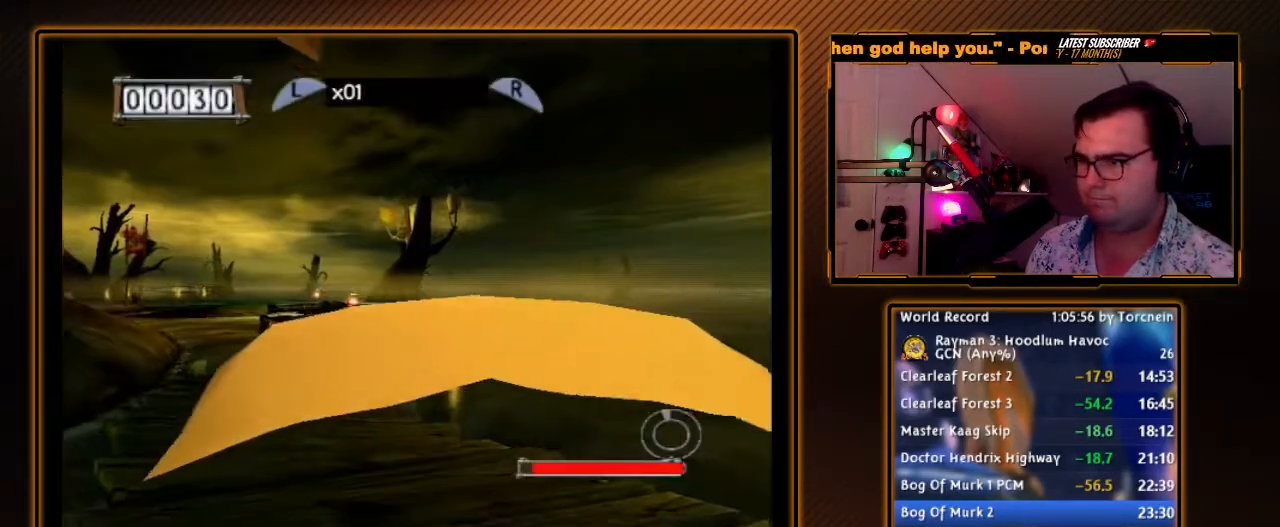
{"buttons": ["R1"], "left_stick": "center", "right_stick": "center", "events": [[317, "Y", "up"]]}
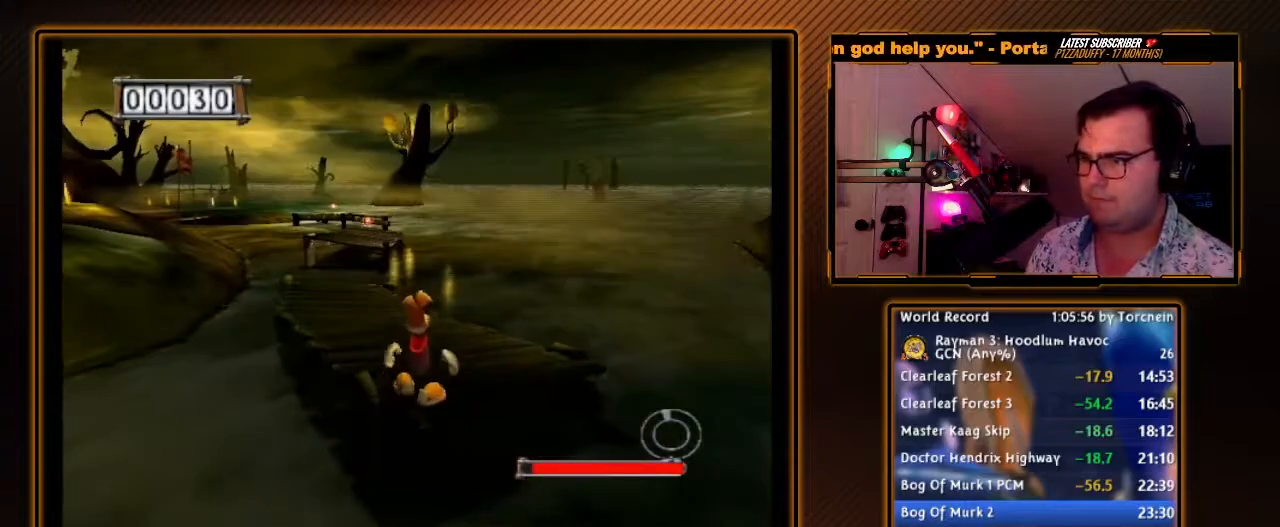
{"buttons": ["B", "Y", "R1"], "left_stick": "center", "right_stick": "center", "events": [[67, "left_stick", "down"], [133, "left_stick", "center"], [167, "DPAD_RIGHT", "down"], [250, "DPAD_RIGHT", "up"], [383, "Y", "down"], [467, "B", "down"]]}
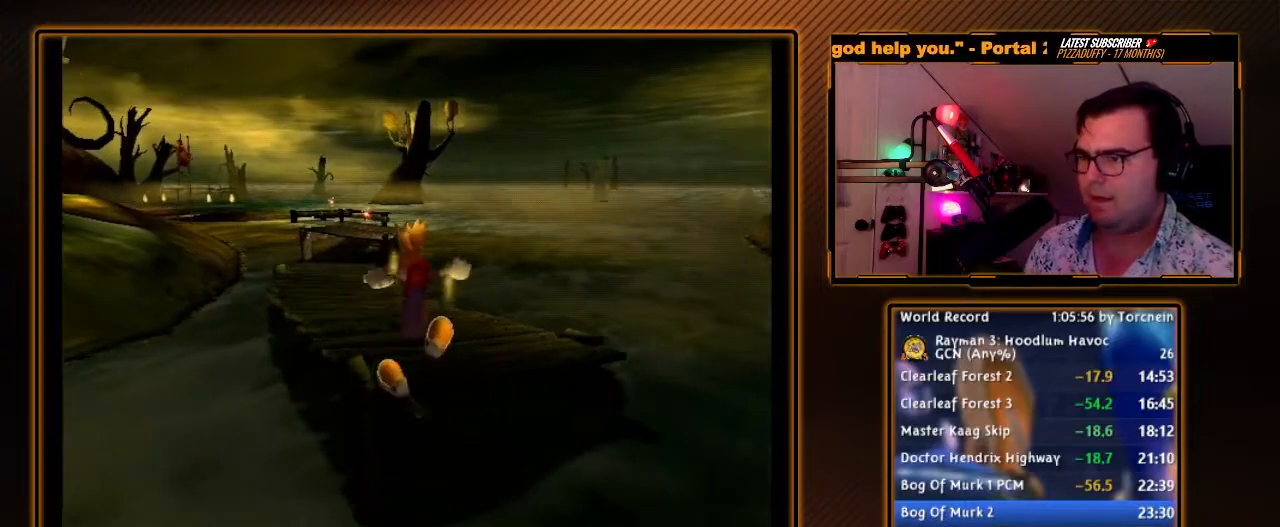
{"buttons": ["R1"], "left_stick": "center", "right_stick": "center", "events": [[133, "B", "up"], [417, "Y", "up"]]}
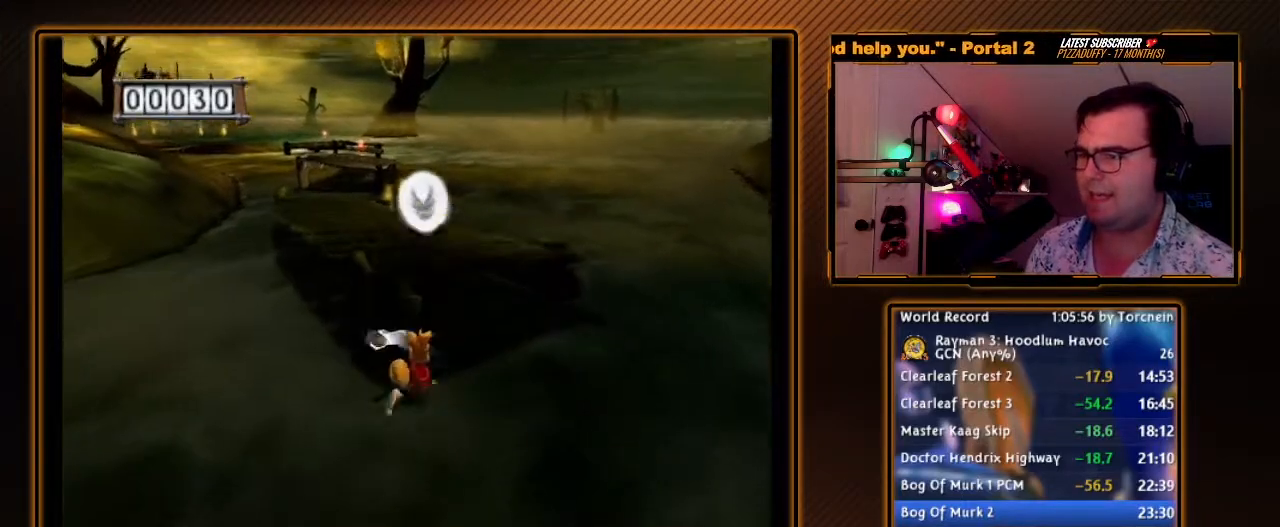
{"buttons": ["A", "R1"], "left_stick": "up", "right_stick": "center", "events": [[217, "A", "down"], [283, "left_stick", "up-left"], [350, "left_stick", "up"]]}
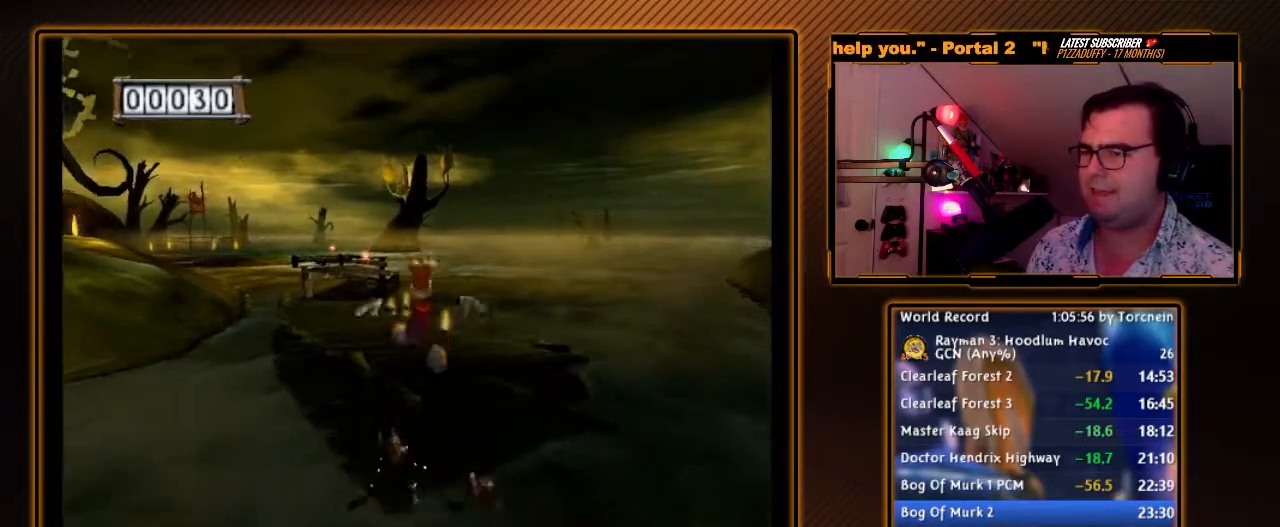
{"buttons": ["R1"], "left_stick": "center", "right_stick": "center", "events": [[33, "left_stick", "up-left"], [100, "A", "up"], [283, "left_stick", "center"]]}
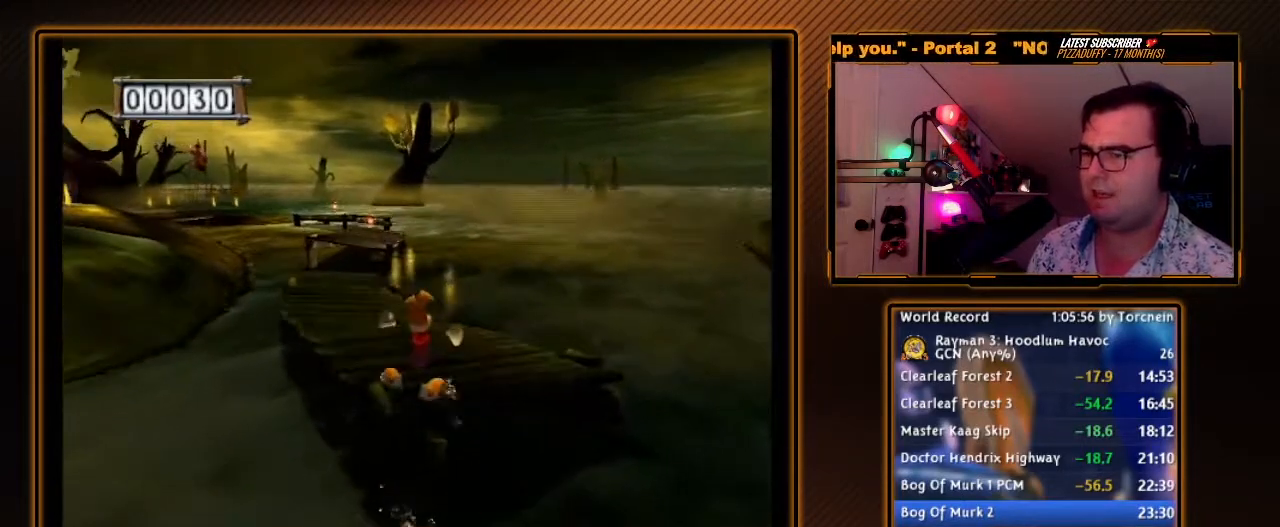
{"buttons": ["Y", "R1"], "left_stick": "center", "right_stick": "center", "events": [[33, "left_stick", "down"], [200, "DPAD_RIGHT", "down"], [217, "DPAD_UP", "down"], [283, "left_stick", "center"], [317, "DPAD_RIGHT", "up"], [350, "DPAD_UP", "up"], [467, "Y", "down"]]}
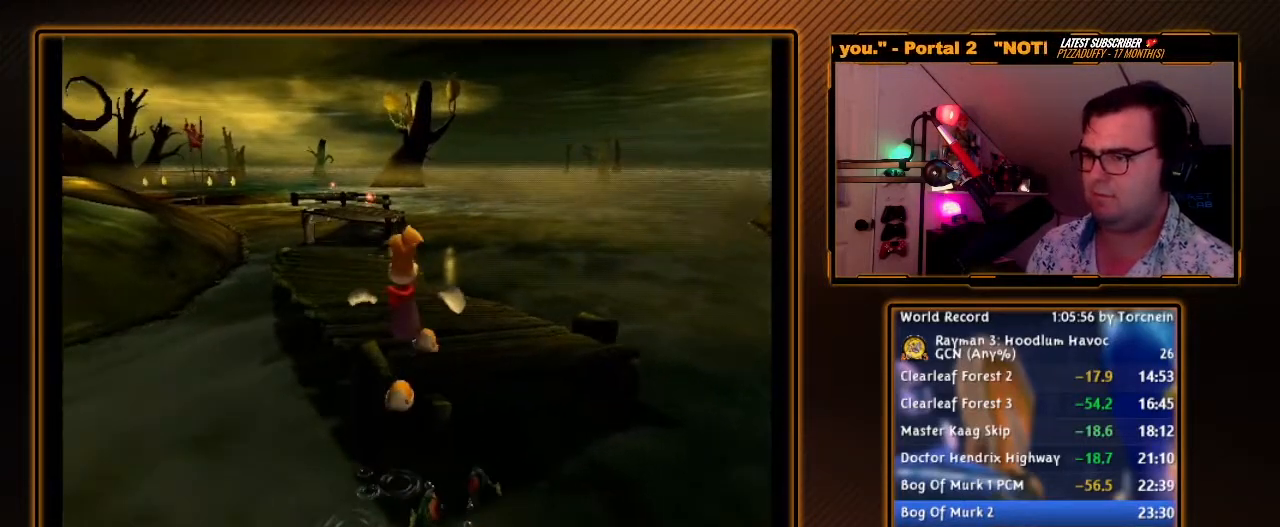
{"buttons": ["Y", "R1"], "left_stick": "center", "right_stick": "center", "events": [[33, "B", "down"], [167, "B", "up"]]}
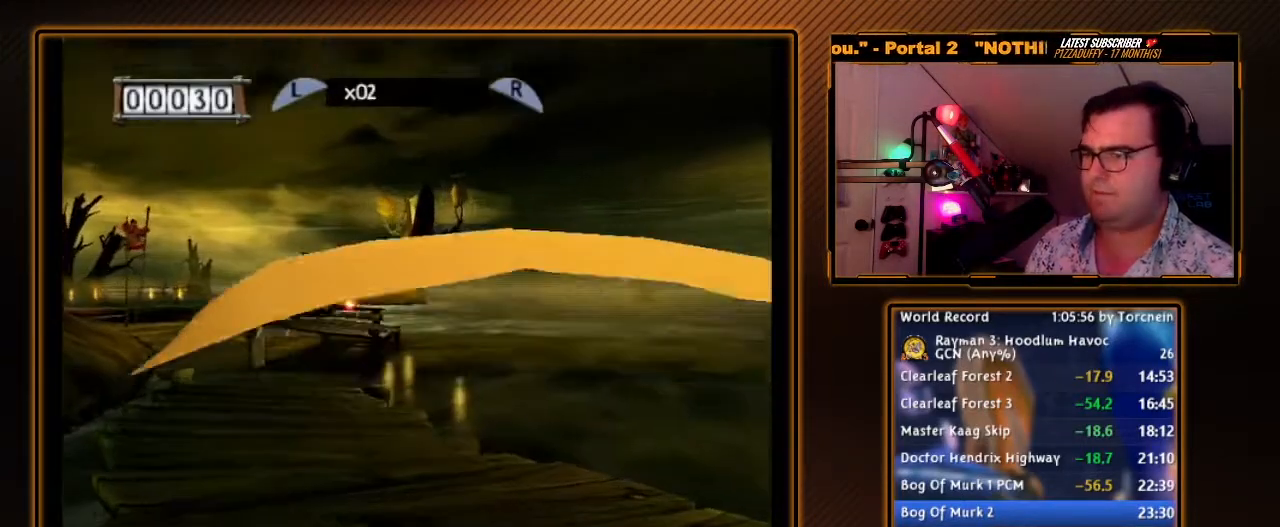
{"buttons": ["R1", "DPAD_UP", "DPAD_RIGHT"], "left_stick": "center", "right_stick": "center", "events": [[100, "Y", "up"], [383, "left_stick", "down"], [450, "left_stick", "center"], [467, "DPAD_RIGHT", "down"], [500, "DPAD_UP", "down"]]}
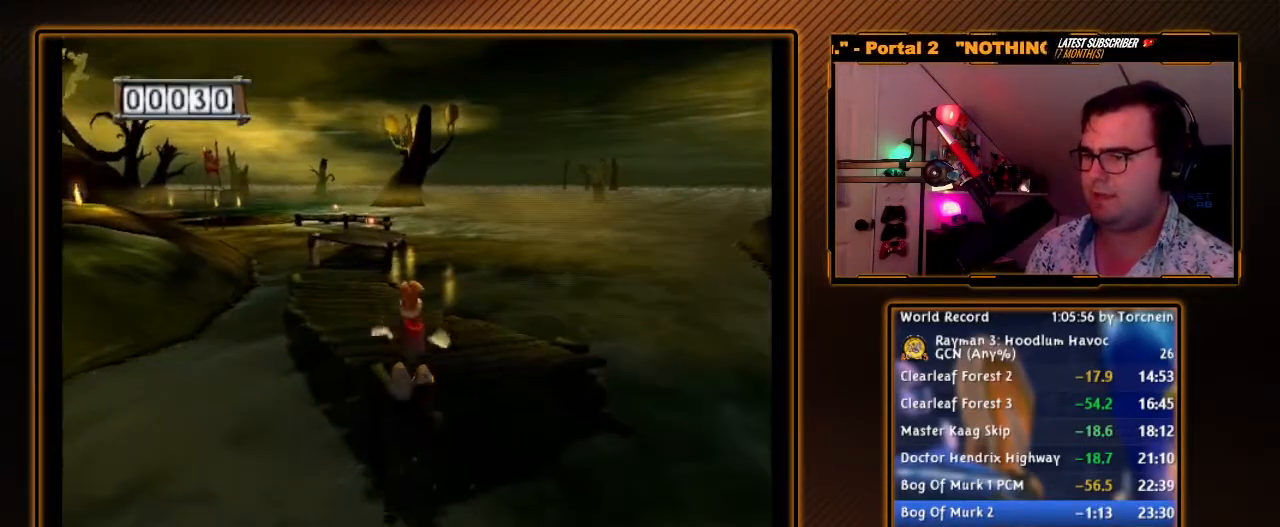
{"buttons": ["B", "Y", "R1"], "left_stick": "center", "right_stick": "center", "events": [[67, "DPAD_RIGHT", "up"], [67, "DPAD_UP", "up"], [200, "Y", "down"], [467, "B", "down"]]}
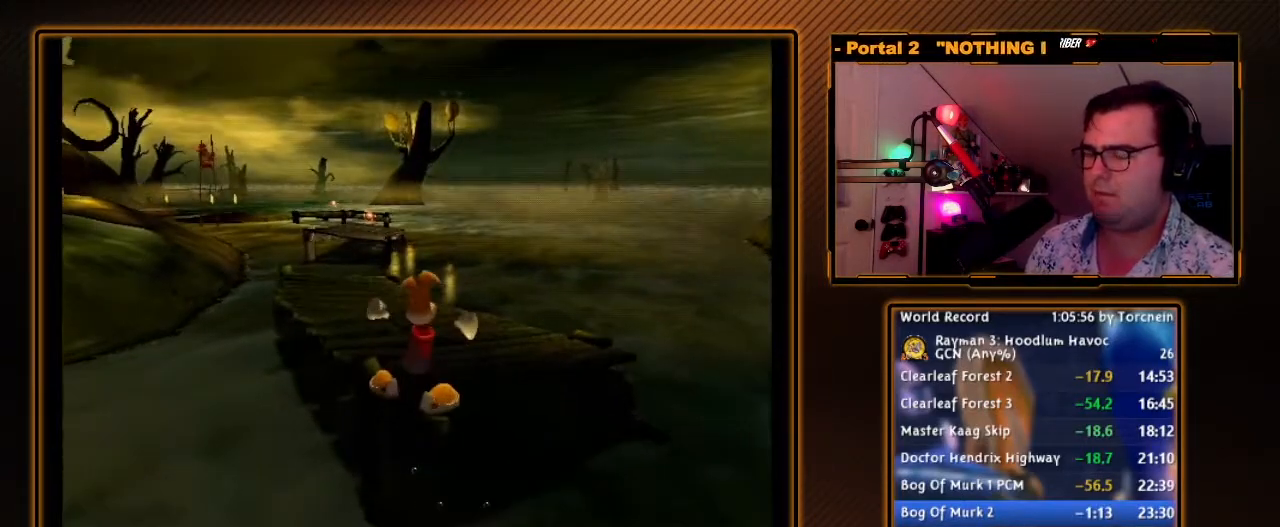
{"buttons": ["Y", "R1"], "left_stick": "center", "right_stick": "center", "events": [[317, "B", "up"]]}
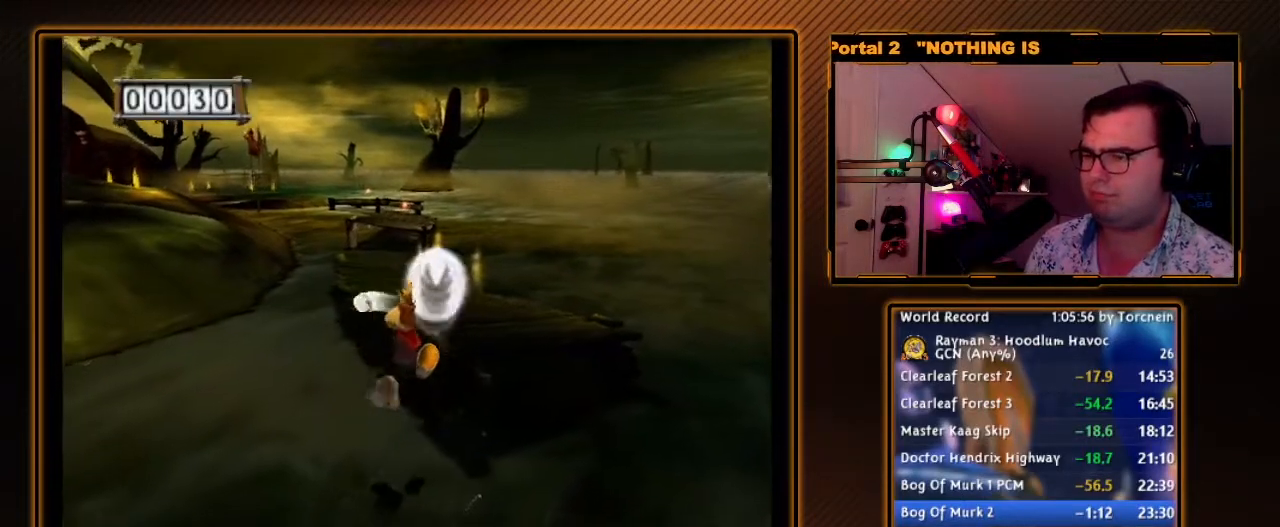
{"buttons": ["A", "R1"], "left_stick": "up-right", "right_stick": "center", "events": [[33, "Y", "up"], [183, "left_stick", "up-right"], [433, "A", "down"]]}
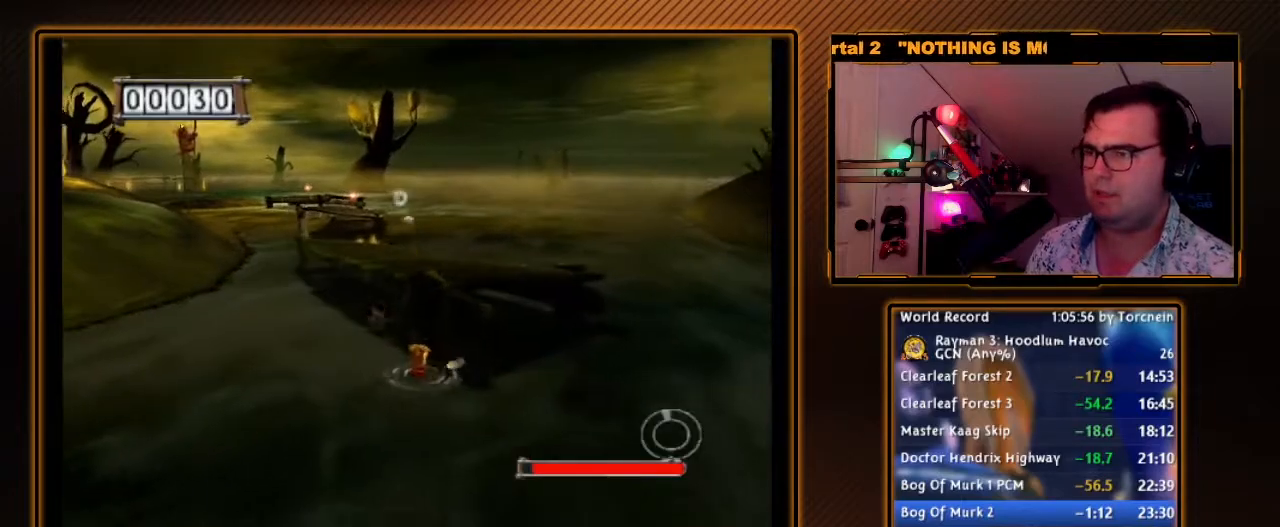
{"buttons": ["A"], "left_stick": "up-right", "right_stick": "center", "events": [[350, "A", "up"], [417, "R1", "up"], [467, "A", "down"]]}